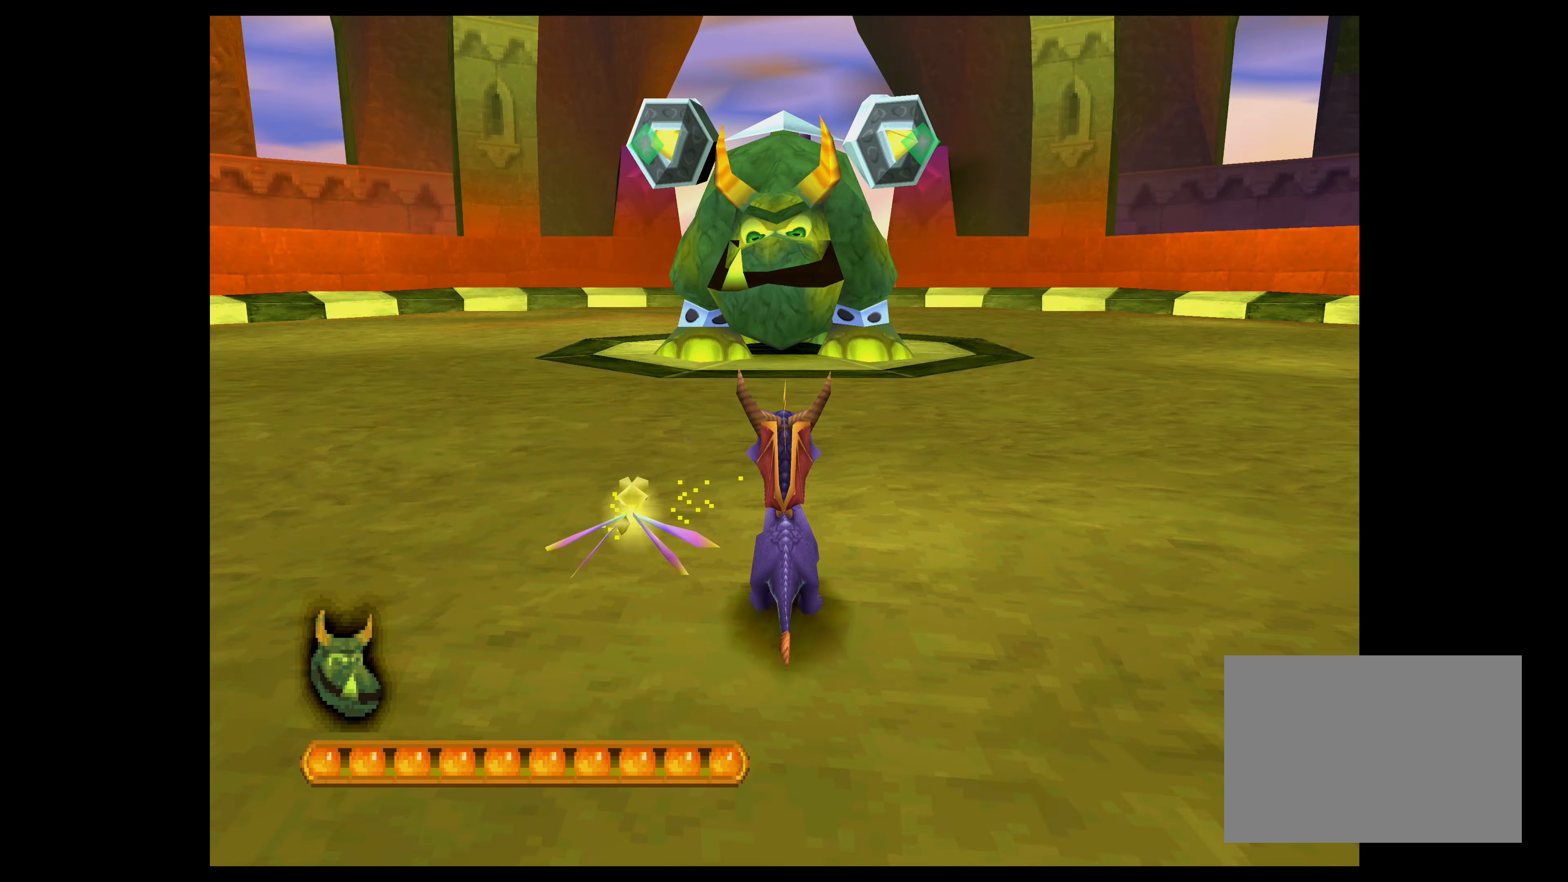
Gameplay with a controller (PlayStation layout); each line is a JSON object with the inputs held at the frame after it. "events" lists button and stick changes between this image and that frame as [ms after this image, input, new state], when the widget could be followed in between. Not read: L2 L3 R2 R3 right_stick.
{"buttons": [], "left_stick": "center", "events": []}
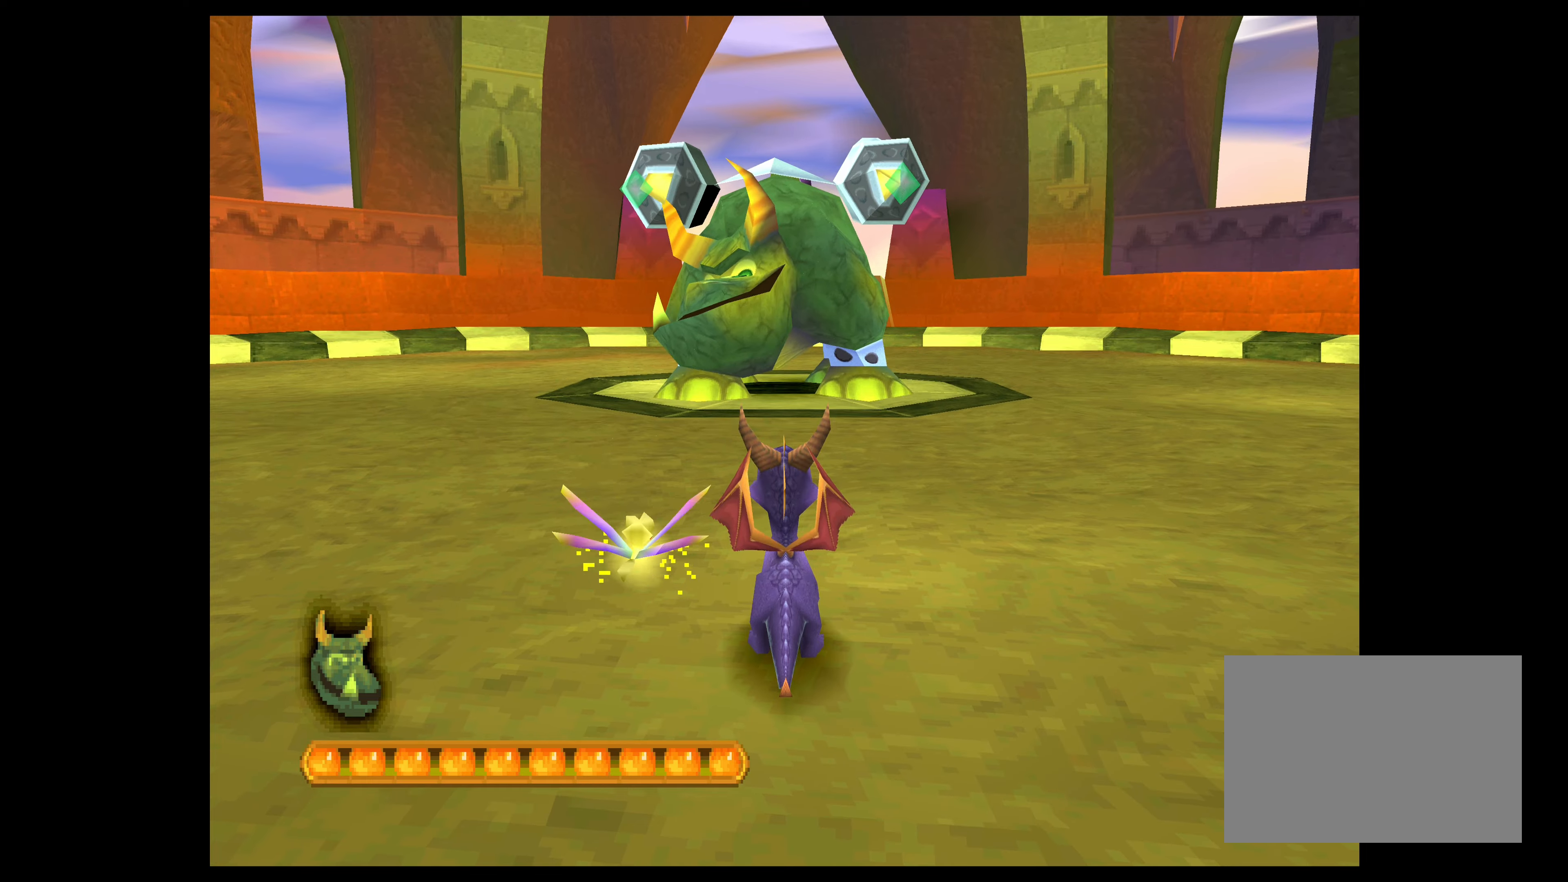
{"buttons": [], "left_stick": "center", "events": []}
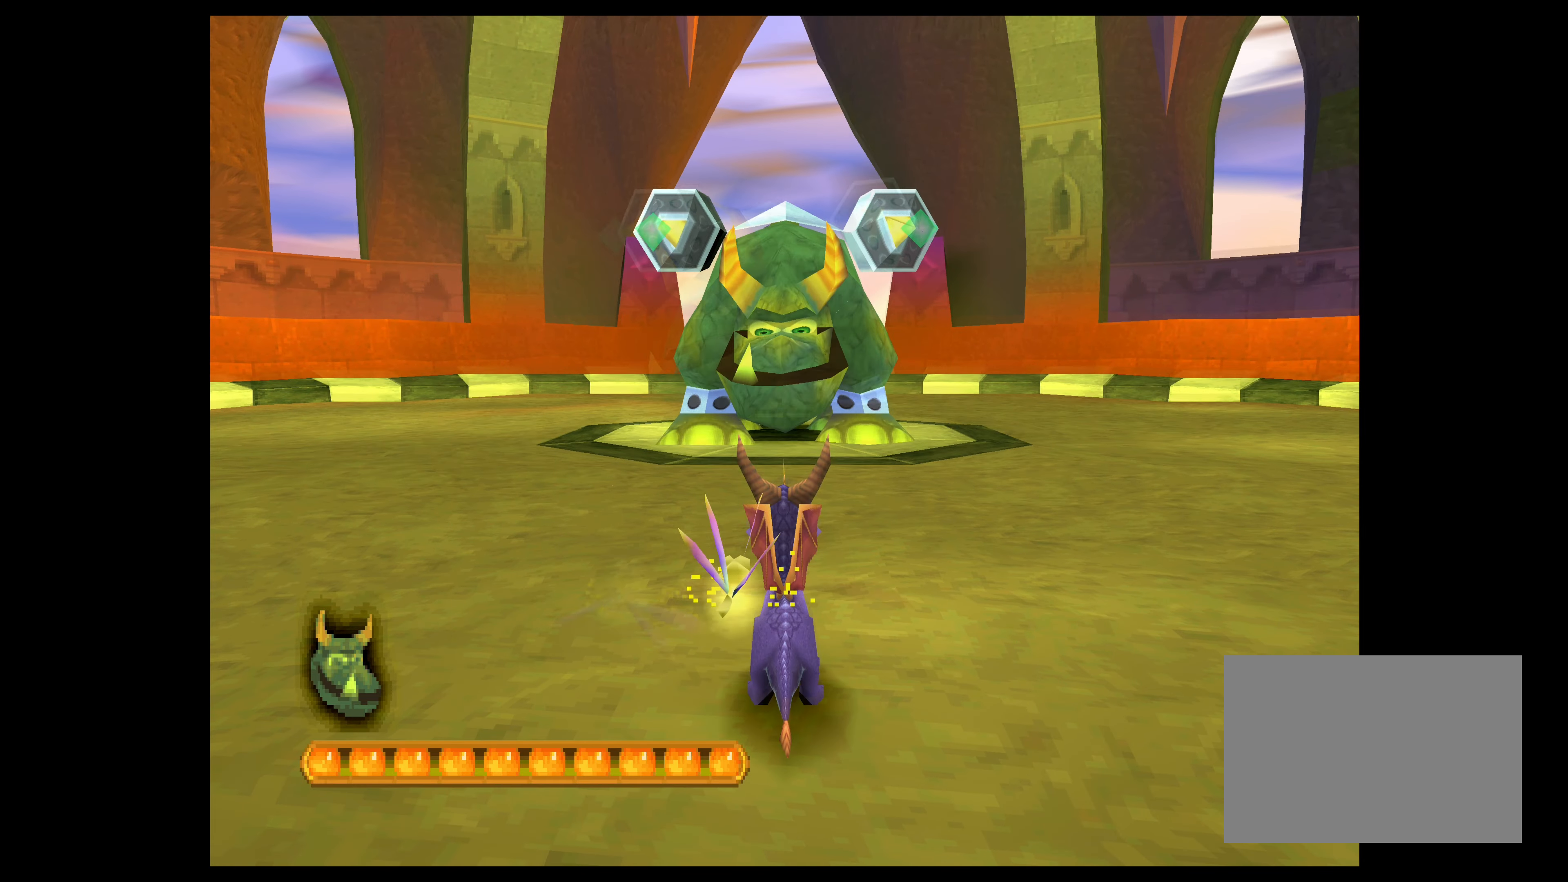
{"buttons": ["CROSS"], "left_stick": "right", "events": [[166, "left_stick", "right"], [300, "CROSS", "down"]]}
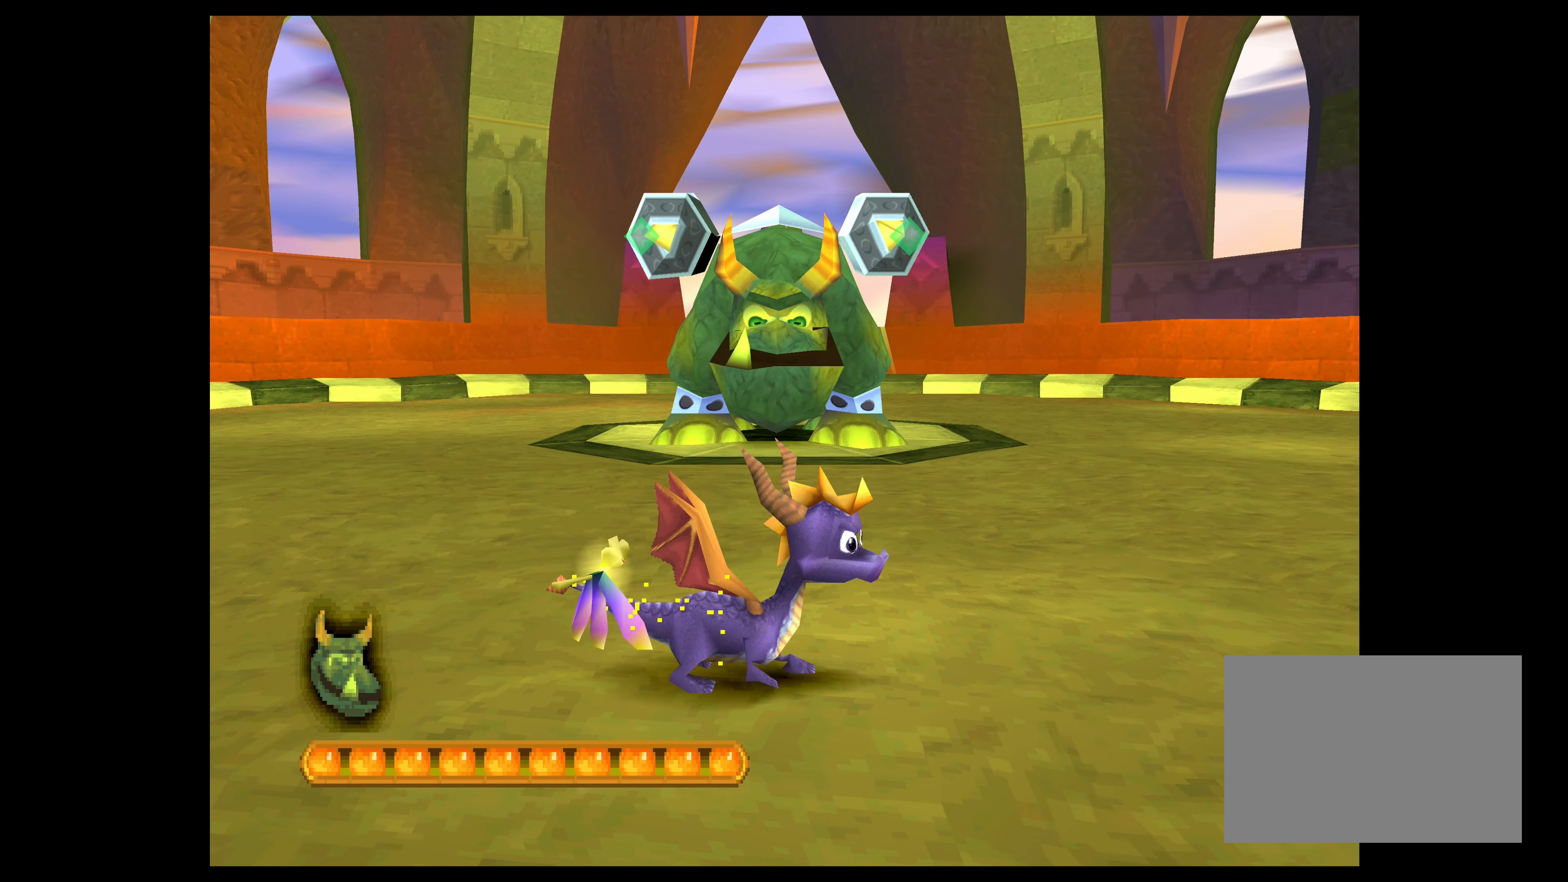
{"buttons": ["CROSS"], "left_stick": "up-right", "events": [[150, "left_stick", "up-right"]]}